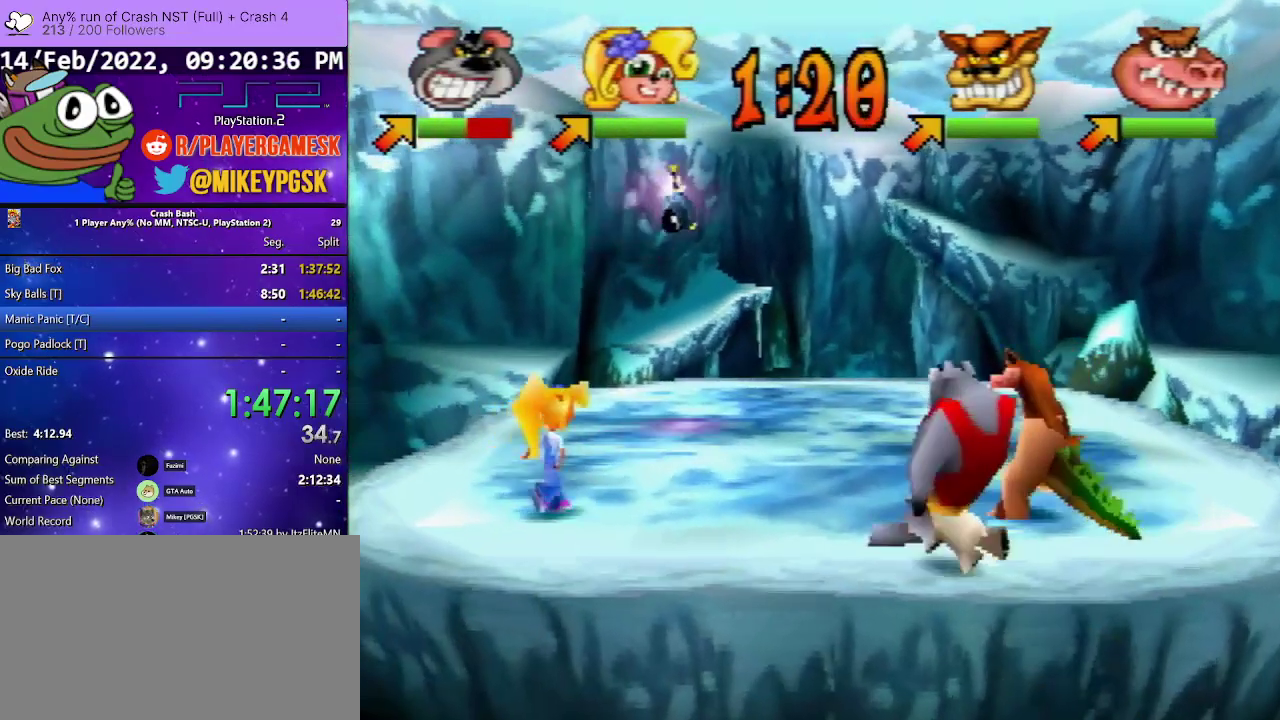
Gameplay with a controller (PlayStation layout); each line is a JSON object with the inputs held at the frame after it (dt_ms = milliseconds from this image to that frame). "events" lists button and stick changes between this image and that frame as [ms after this image, input, new state], when the widget could be followed in between. Not read: ANALOG L3 R3 left_stick right_stick.
{"dt_ms": 500, "buttons": ["DPAD_UP", "DPAD_RIGHT"], "events": [[233, "DPAD_LEFT", "up"], [267, "DPAD_RIGHT", "down"]]}
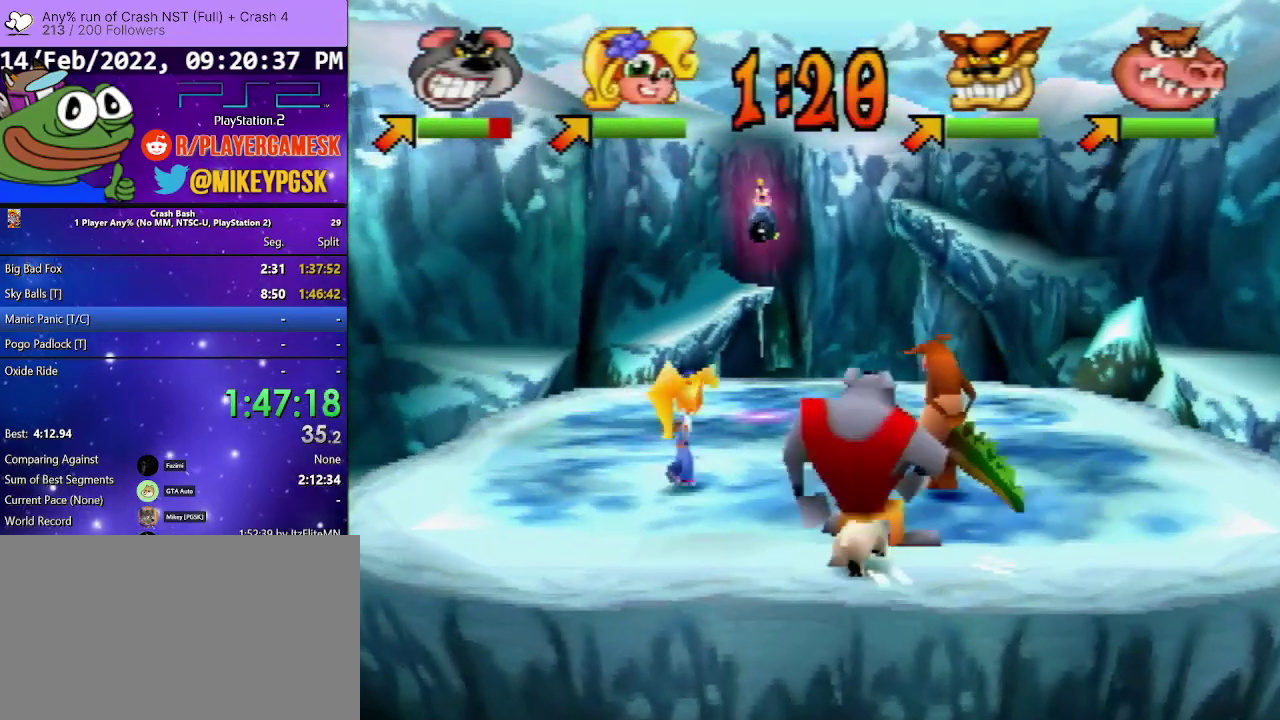
{"dt_ms": 500, "buttons": ["DPAD_UP", "DPAD_RIGHT"], "events": []}
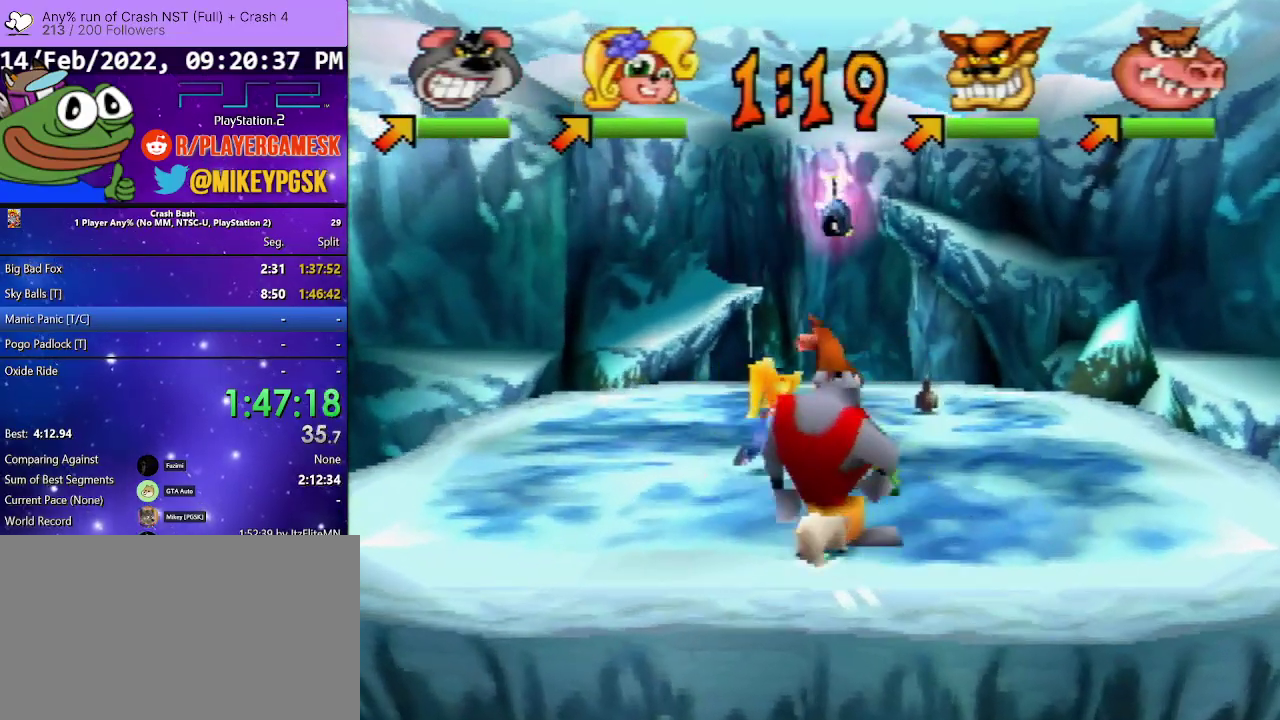
{"dt_ms": 500, "buttons": ["DPAD_UP", "DPAD_RIGHT"], "events": []}
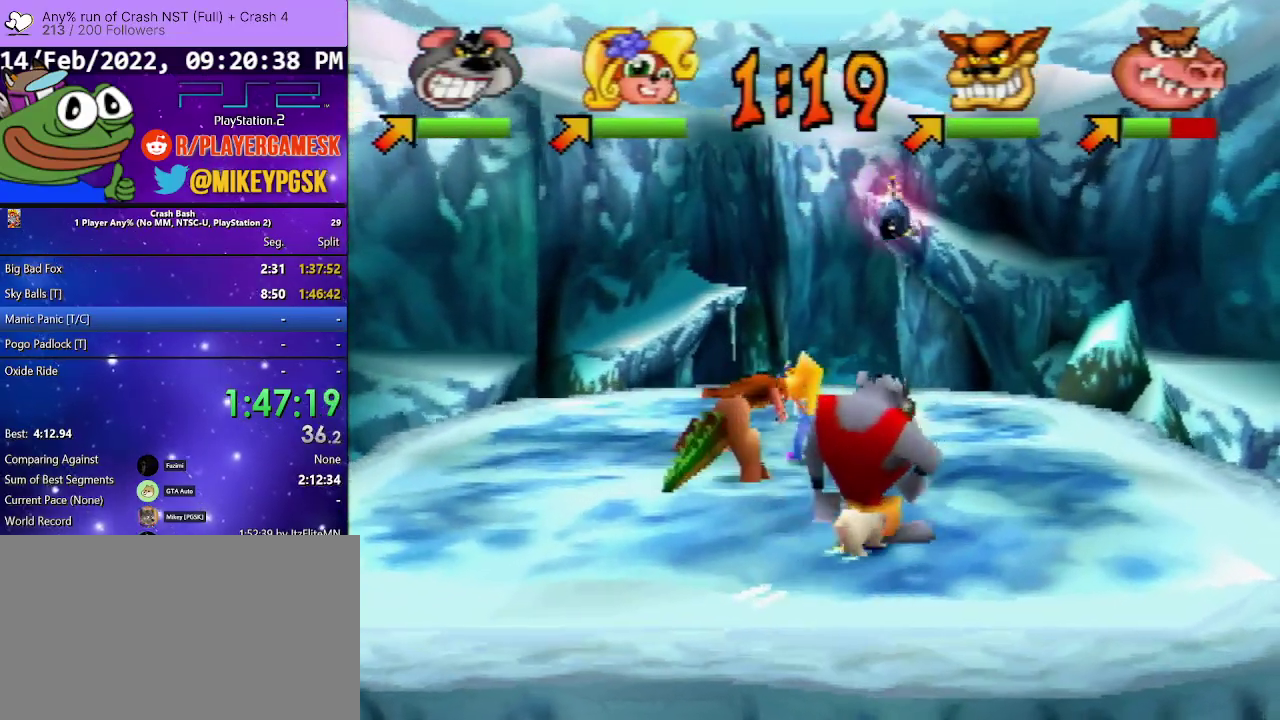
{"dt_ms": 500, "buttons": ["DPAD_UP"], "events": [[467, "DPAD_RIGHT", "up"]]}
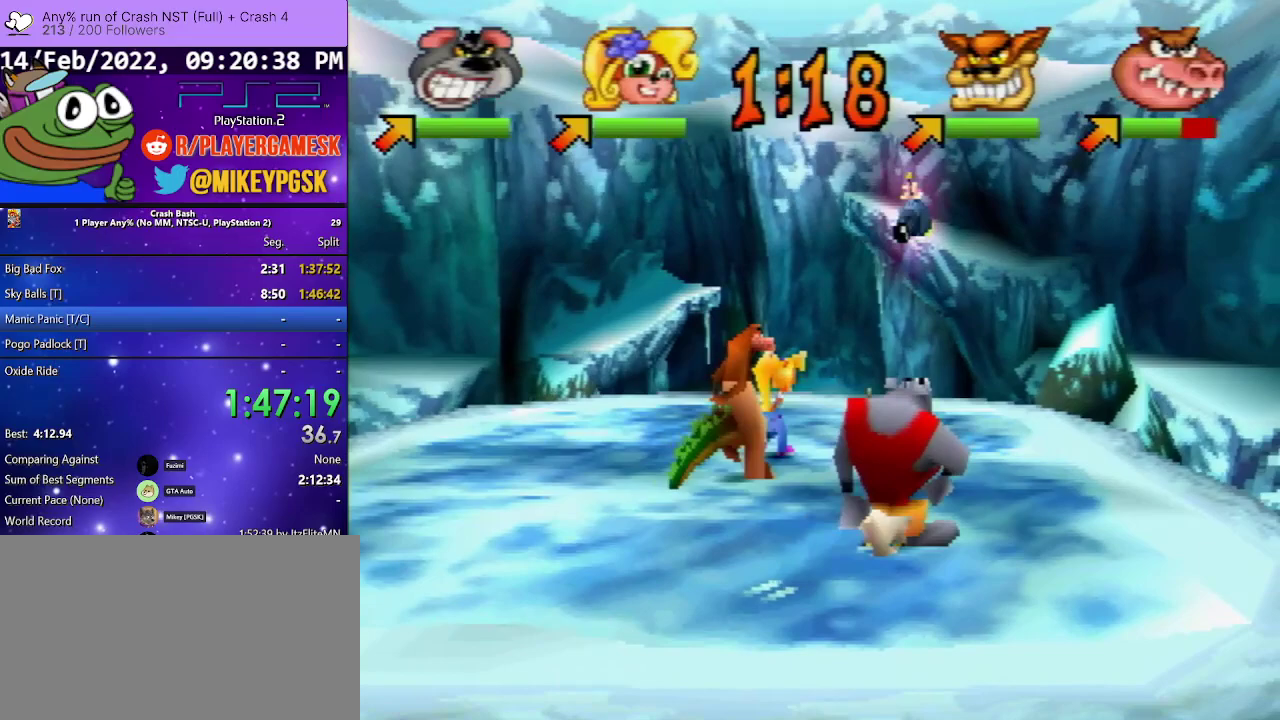
{"dt_ms": 500, "buttons": ["DPAD_DOWN", "DPAD_LEFT"], "events": [[267, "DPAD_LEFT", "down"], [333, "DPAD_DOWN", "down"], [333, "DPAD_UP", "up"]]}
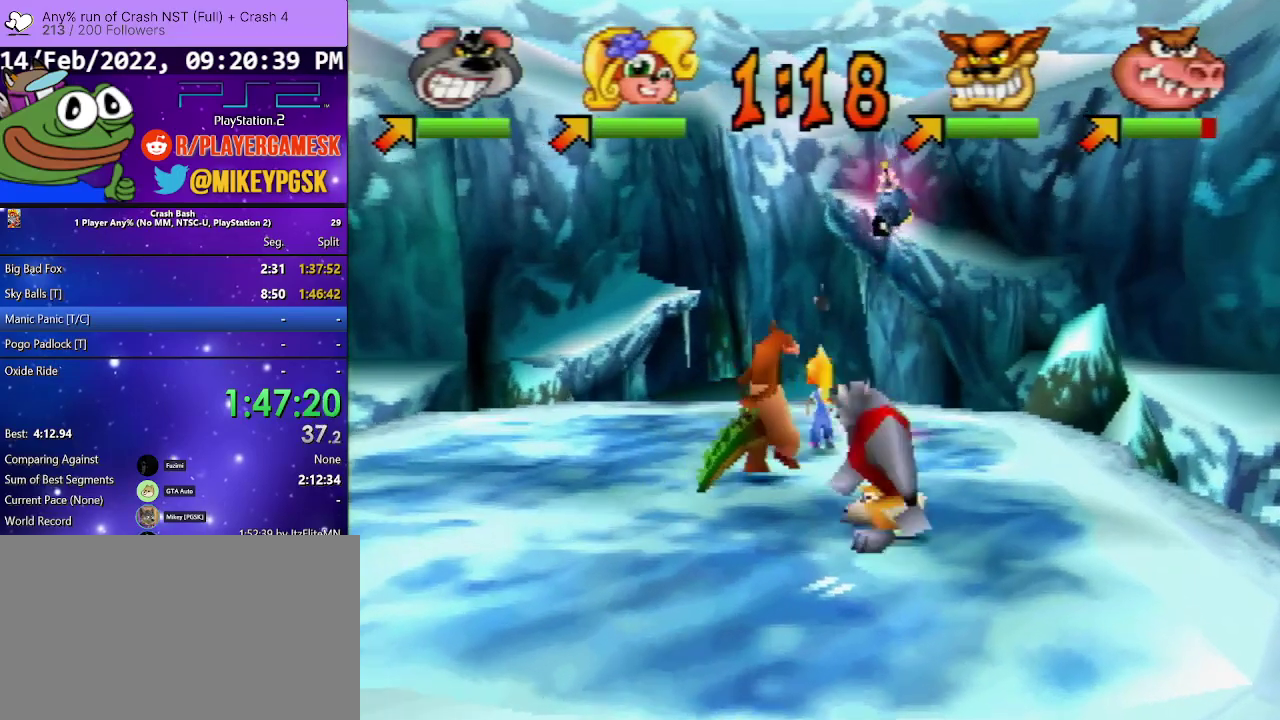
{"dt_ms": 500, "buttons": ["DPAD_DOWN", "DPAD_LEFT"], "events": []}
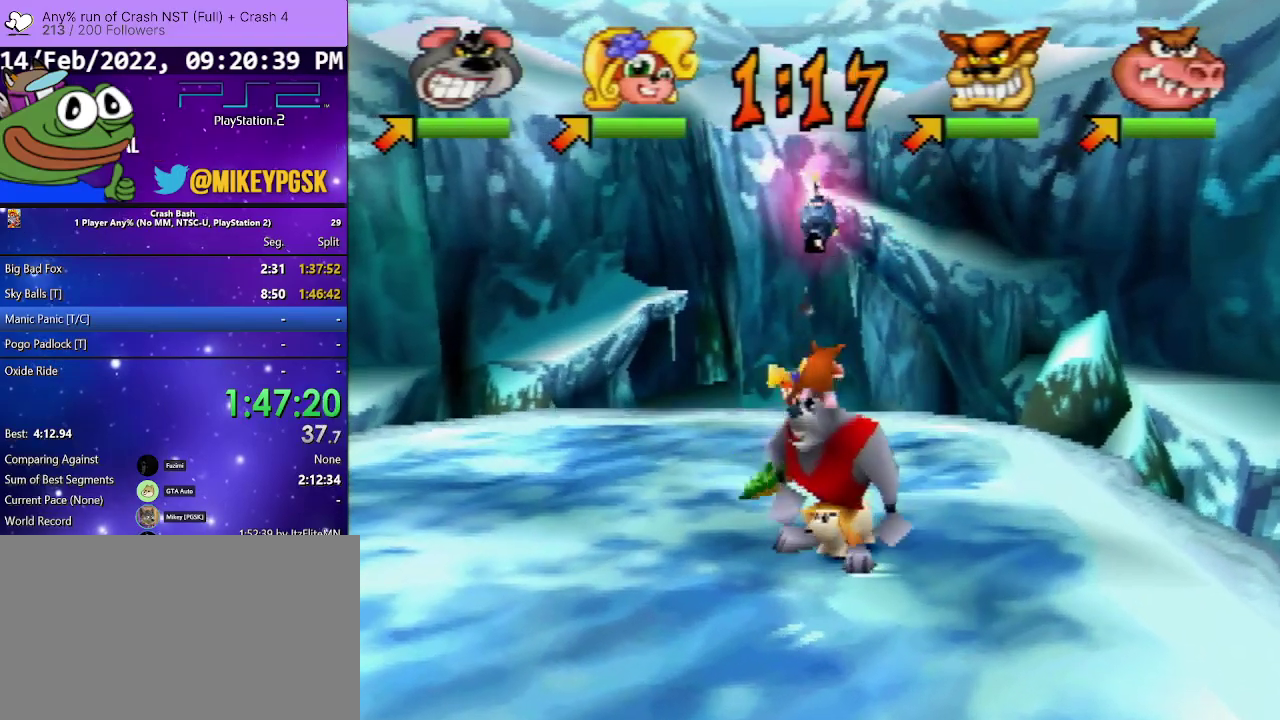
{"dt_ms": 500, "buttons": ["DPAD_LEFT"], "events": [[467, "DPAD_DOWN", "up"]]}
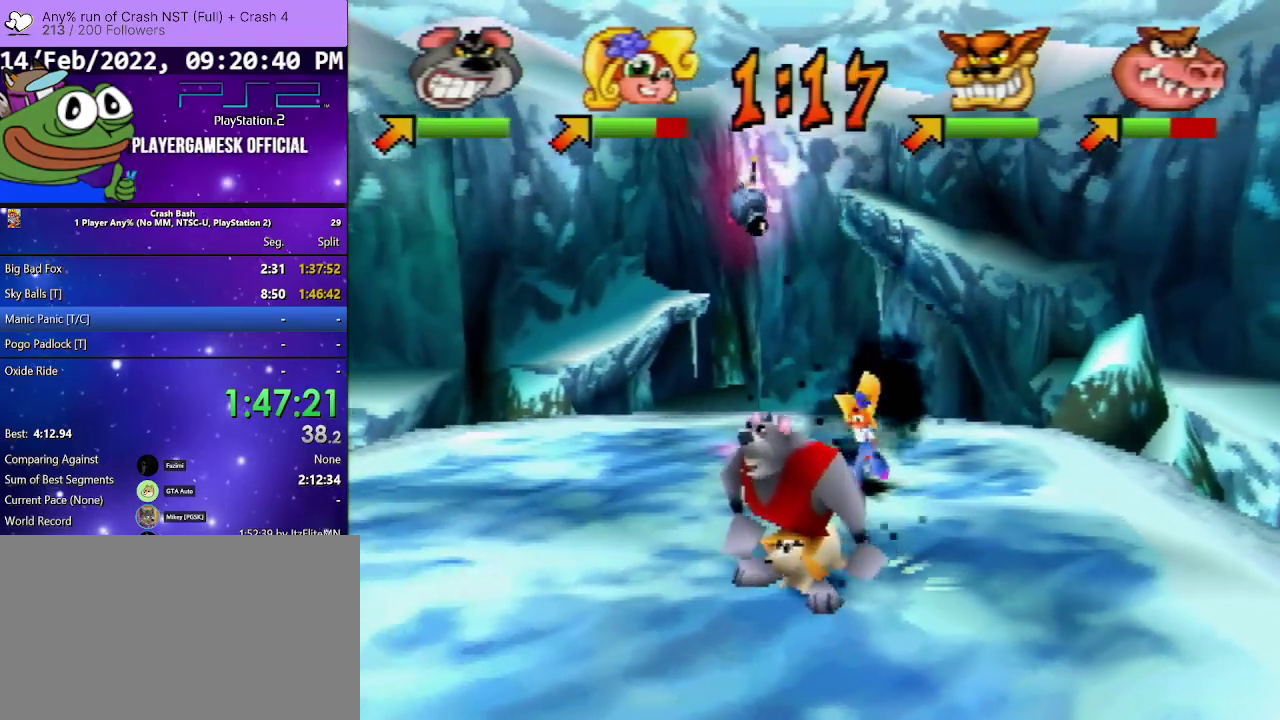
{"dt_ms": 500, "buttons": ["DPAD_UP", "DPAD_RIGHT"], "events": [[67, "DPAD_UP", "down"], [133, "DPAD_LEFT", "up"], [500, "DPAD_RIGHT", "down"]]}
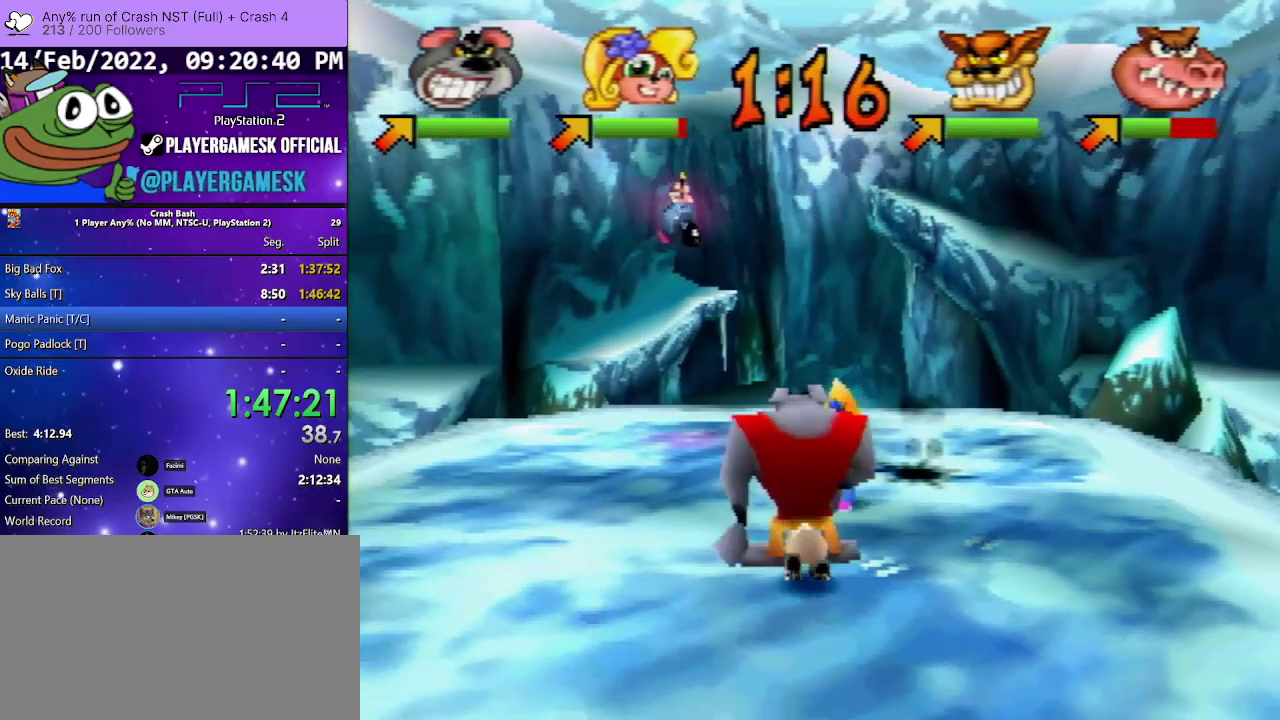
{"dt_ms": 500, "buttons": ["DPAD_RIGHT"], "events": [[267, "DPAD_UP", "up"]]}
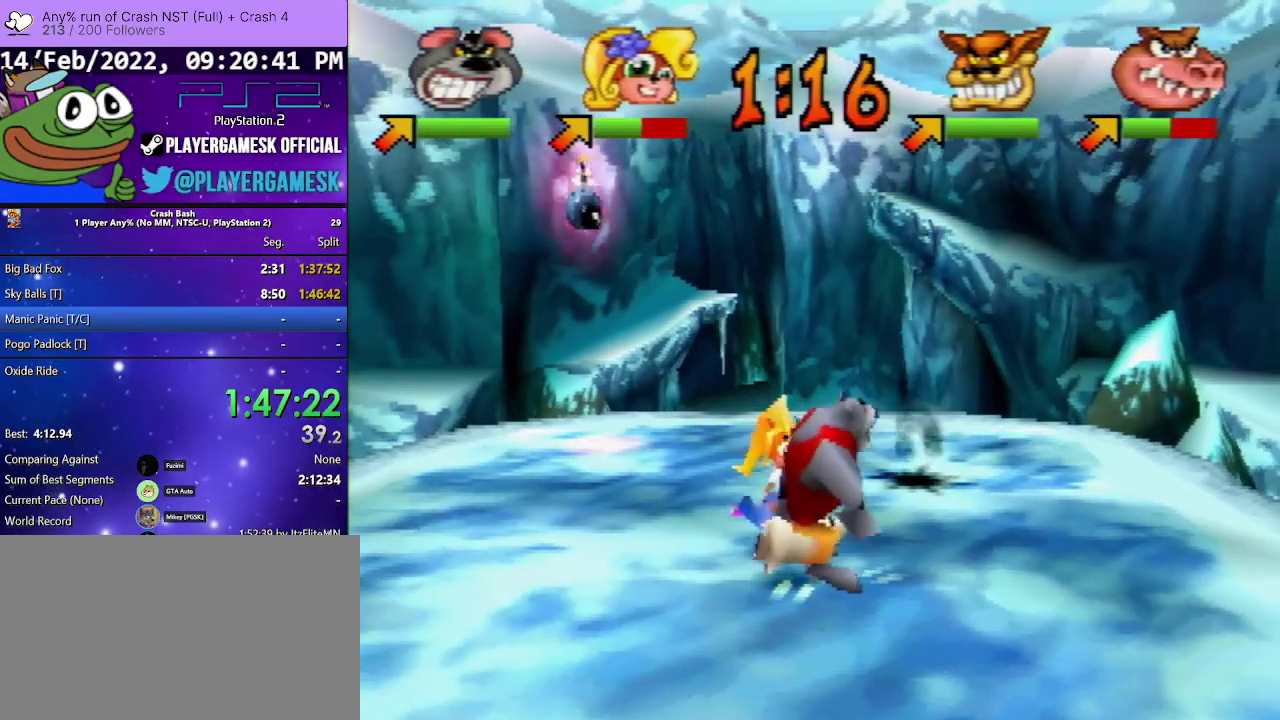
{"dt_ms": 500, "buttons": ["DPAD_UP"], "events": [[467, "DPAD_UP", "down"], [500, "DPAD_RIGHT", "up"]]}
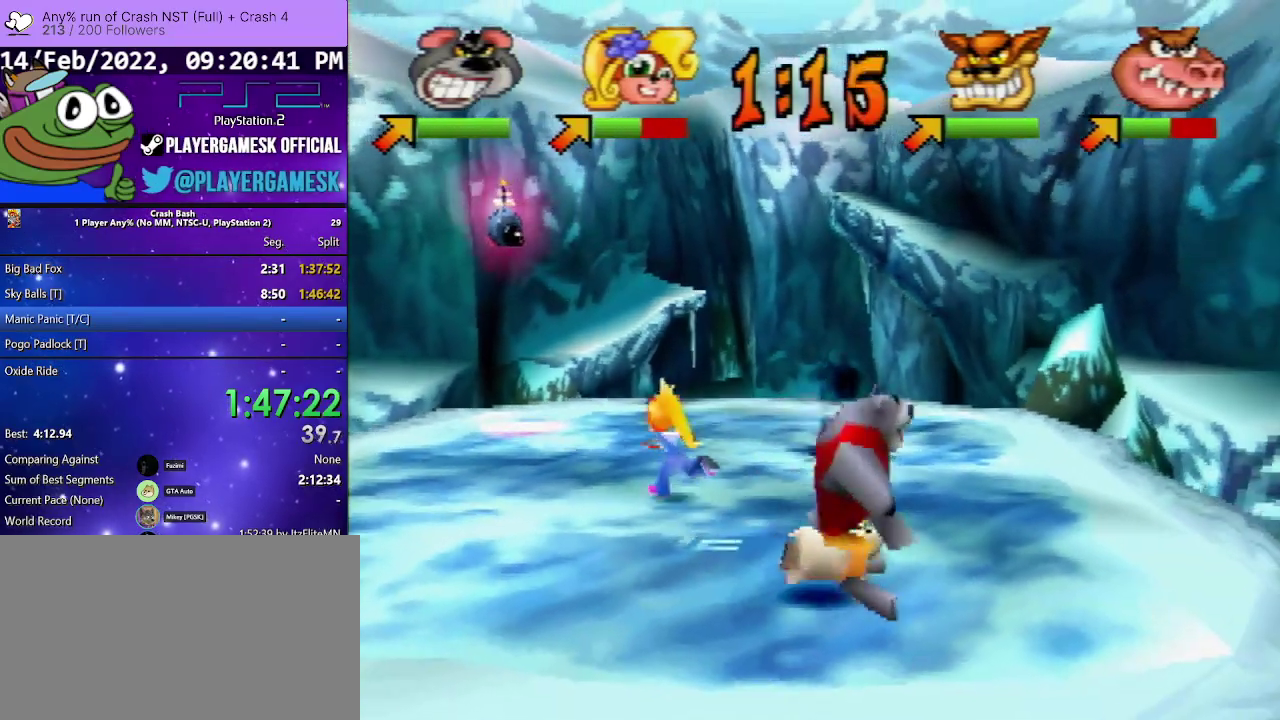
{"dt_ms": 500, "buttons": ["DPAD_UP"], "events": [[67, "DPAD_LEFT", "down"], [300, "DPAD_LEFT", "up"]]}
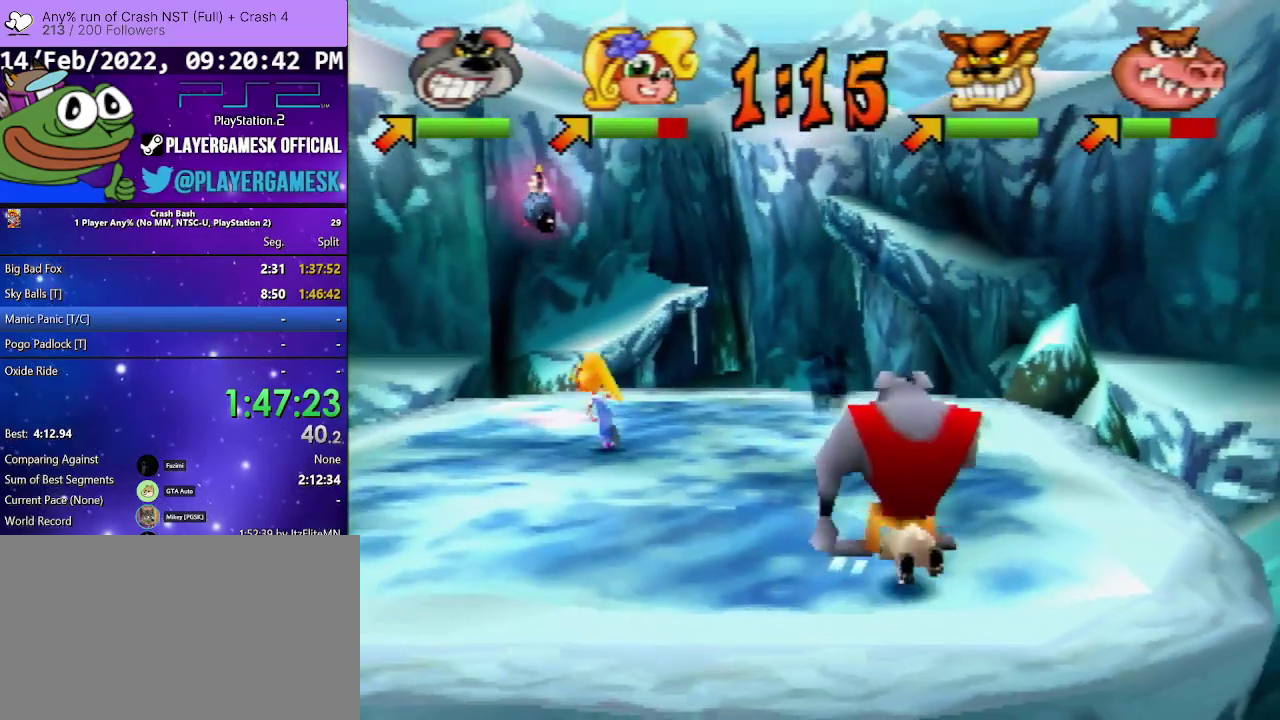
{"dt_ms": 1000, "buttons": ["DPAD_UP", "DPAD_LEFT"], "events": [[100, "SQUARE", "down"], [333, "SQUARE", "up"], [400, "DPAD_LEFT", "down"]]}
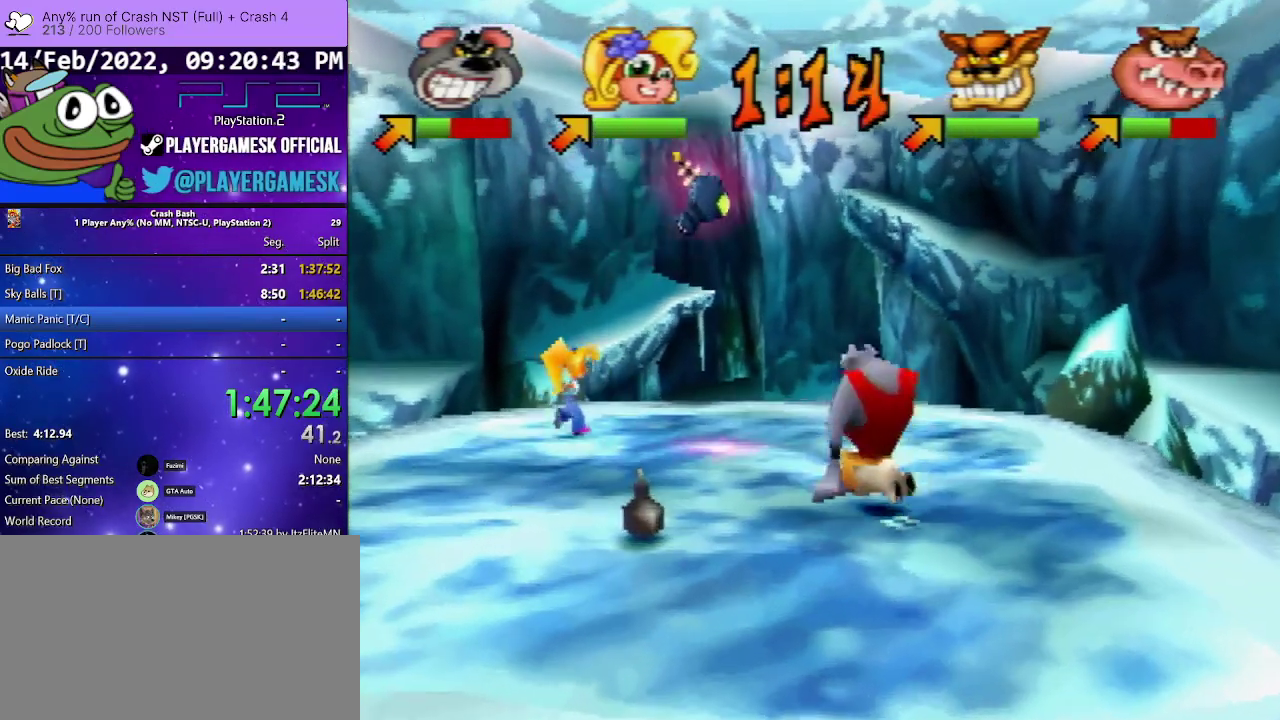
{"dt_ms": 500, "buttons": ["DPAD_DOWN"], "events": [[33, "DPAD_DOWN", "down"], [33, "DPAD_UP", "up"], [267, "DPAD_LEFT", "up"]]}
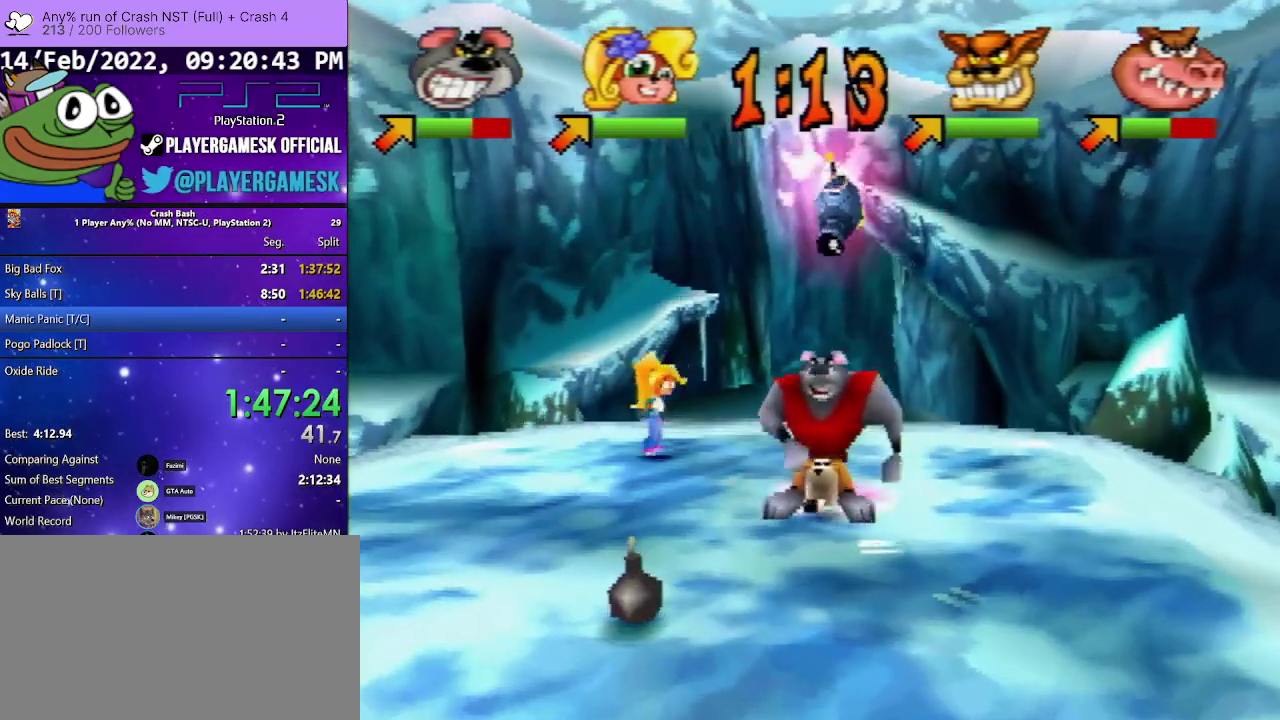
{"dt_ms": 500, "buttons": ["DPAD_DOWN"], "events": []}
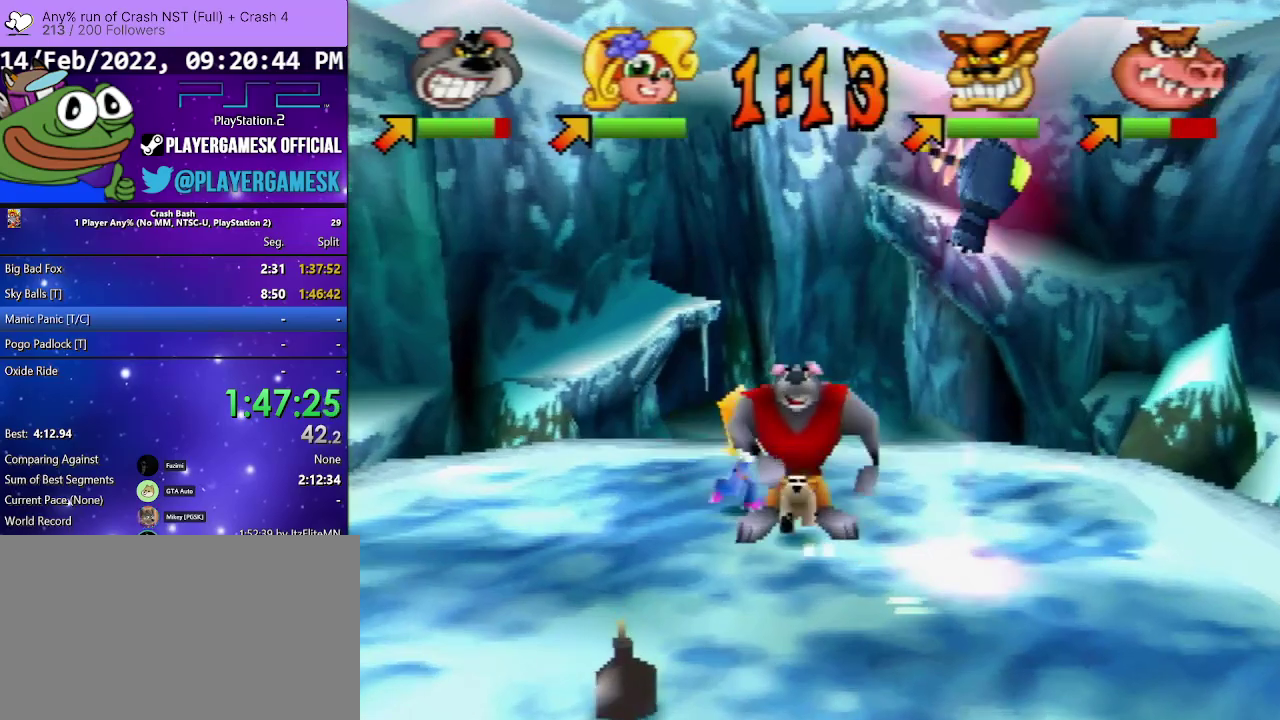
{"dt_ms": 500, "buttons": ["DPAD_DOWN"], "events": []}
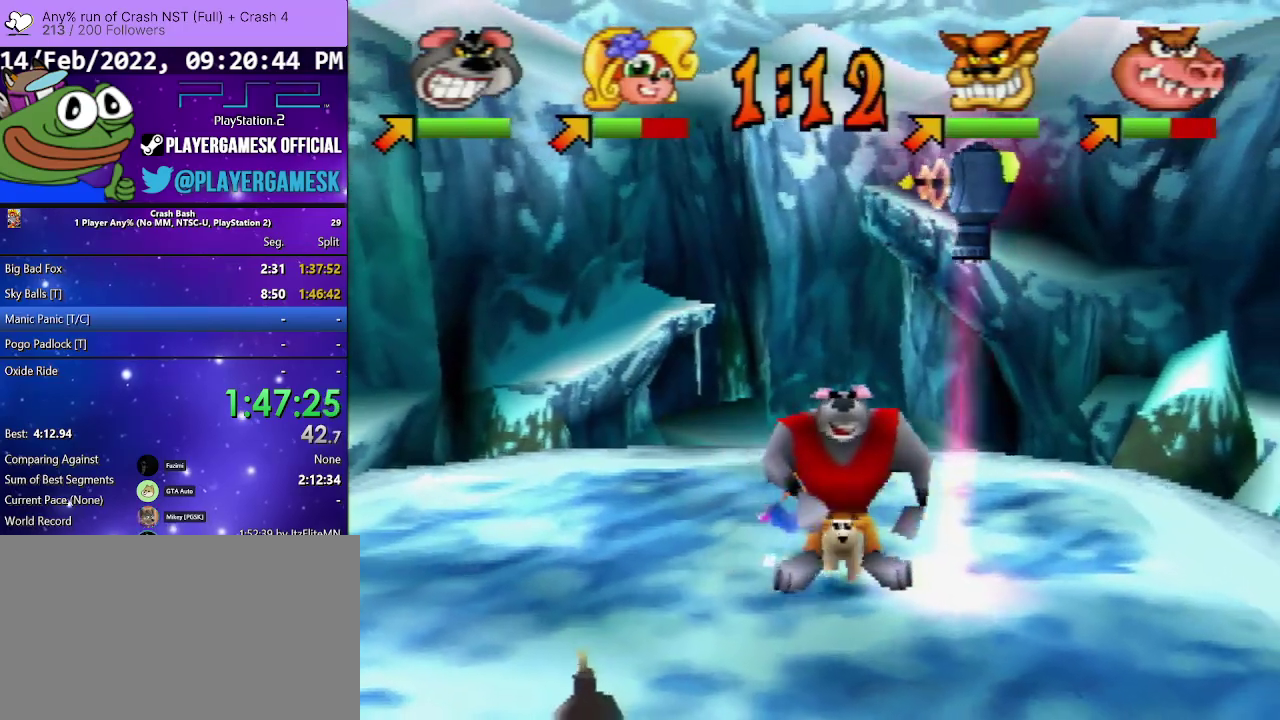
{"dt_ms": 500, "buttons": ["DPAD_DOWN", "DPAD_LEFT"], "events": [[67, "DPAD_LEFT", "down"], [133, "DPAD_DOWN", "up"], [233, "DPAD_UP", "down"], [300, "DPAD_UP", "up"], [400, "DPAD_DOWN", "down"]]}
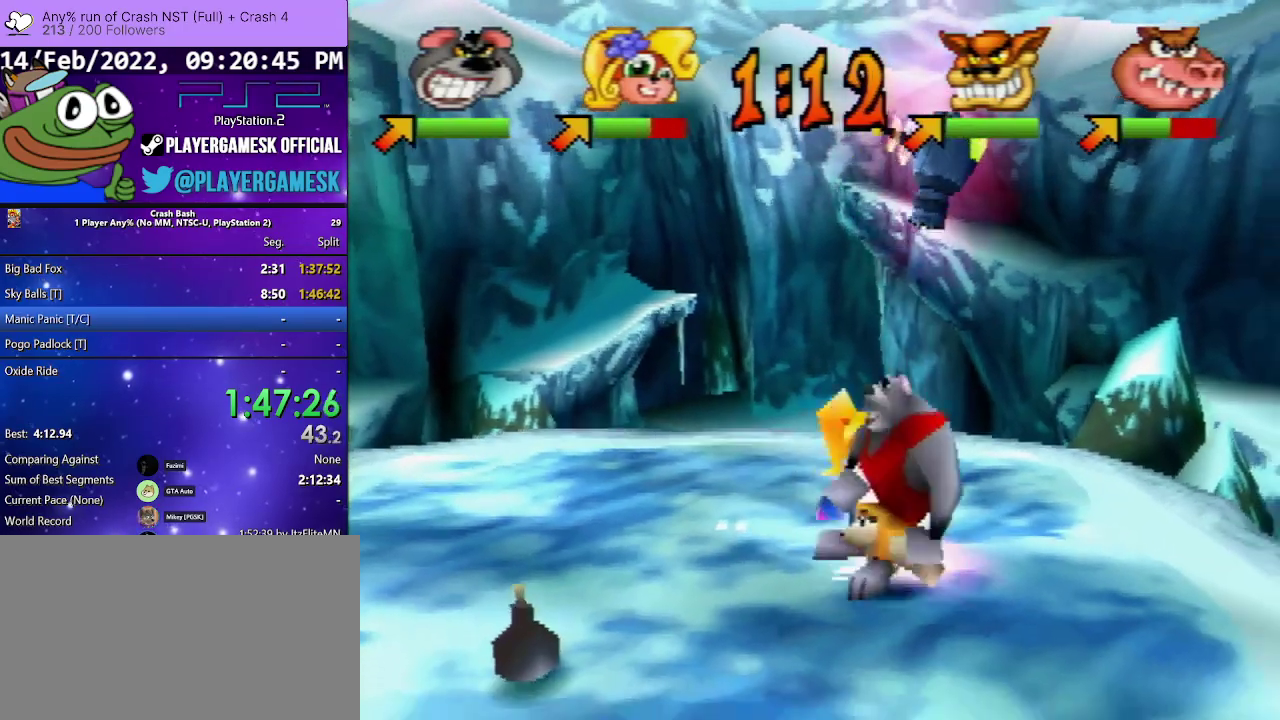
{"dt_ms": 500, "buttons": ["SQUARE", "DPAD_LEFT"], "events": [[333, "DPAD_DOWN", "up"], [467, "SQUARE", "down"]]}